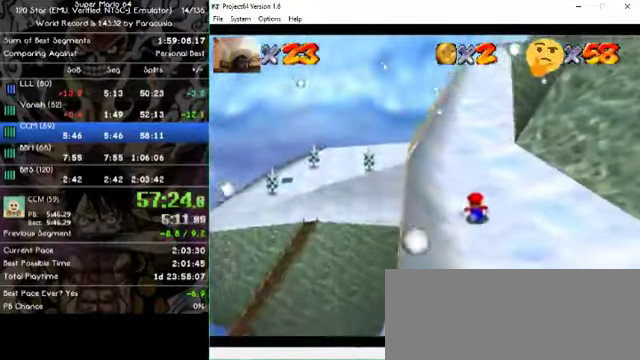
Gameplay with a controller (Nintendo layout); each line is a JSON object with the inputs held at the frame after it (dt_ms = milliseconds from this image to that frame). "events" lists button and stick changes between this image and that frame as [ms after this image, input, new state], when the widget could be followed in between. Not read: A B L1 L3 R1 R3 X Y Z.
{"dt_ms": 1000, "buttons": [], "left_stick": "up-left"}
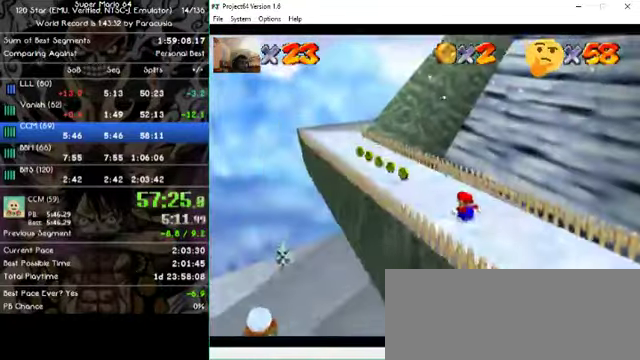
{"dt_ms": 500, "buttons": [], "left_stick": "left", "events": [[434, "left_stick", "left"]]}
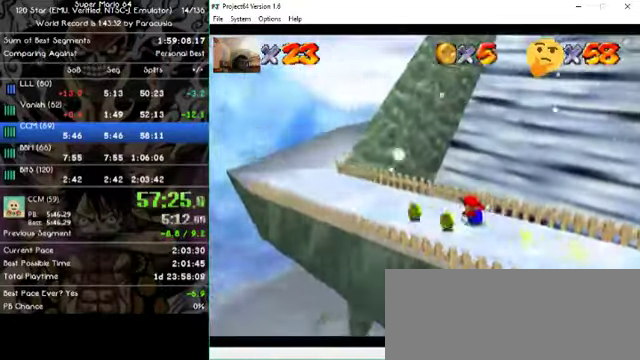
{"dt_ms": 500, "buttons": [], "left_stick": "up", "events": [[334, "left_stick", "up-left"], [467, "left_stick", "up"]]}
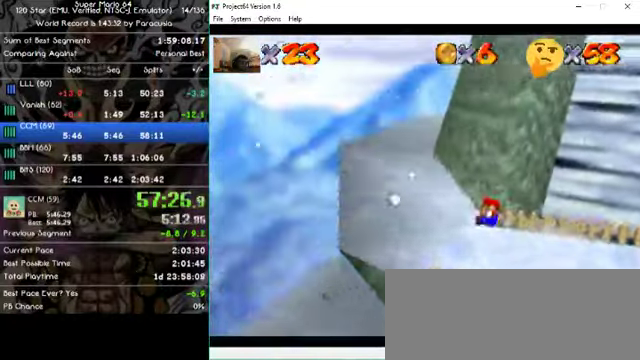
{"dt_ms": 500, "buttons": [], "left_stick": "up", "events": []}
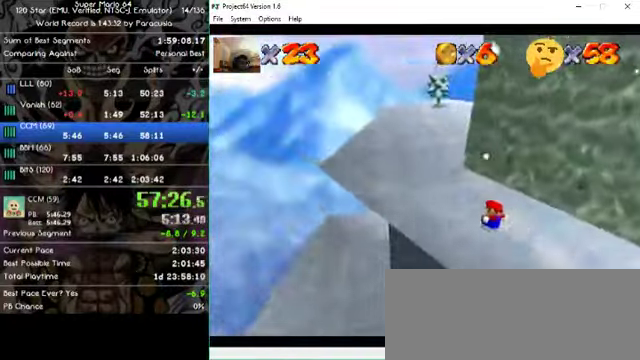
{"dt_ms": 500, "buttons": [], "left_stick": "up", "events": []}